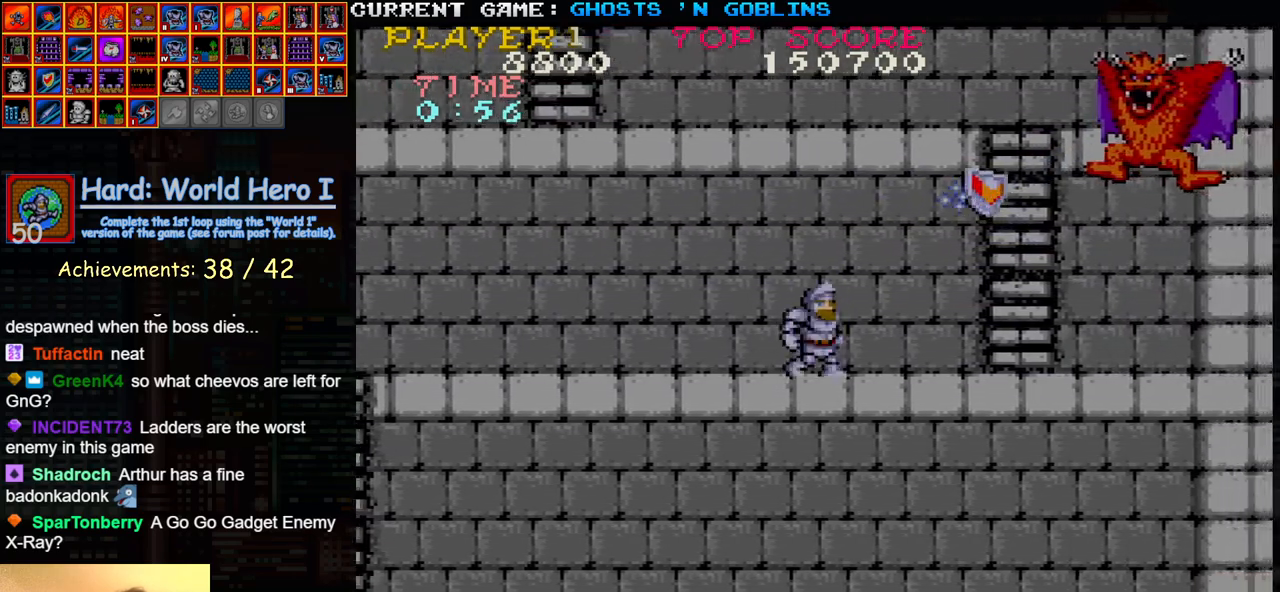
Gameplay with a controller (arcade stick); each line is a JSON object with the inputs held at the frame after it. "events" lists button and stick changes between this image and that frame as [ms after this image, input, new state], when the widget could be followed in between. Not read: L3 R3.
{"buttons": [], "left_stick": "center", "events": [[33, "left_stick", "left"], [183, "TRIANGLE", "down"], [300, "left_stick", "right"], [333, "TRIANGLE", "up"], [367, "SQUARE", "down"], [417, "left_stick", "center"], [450, "SQUARE", "up"]]}
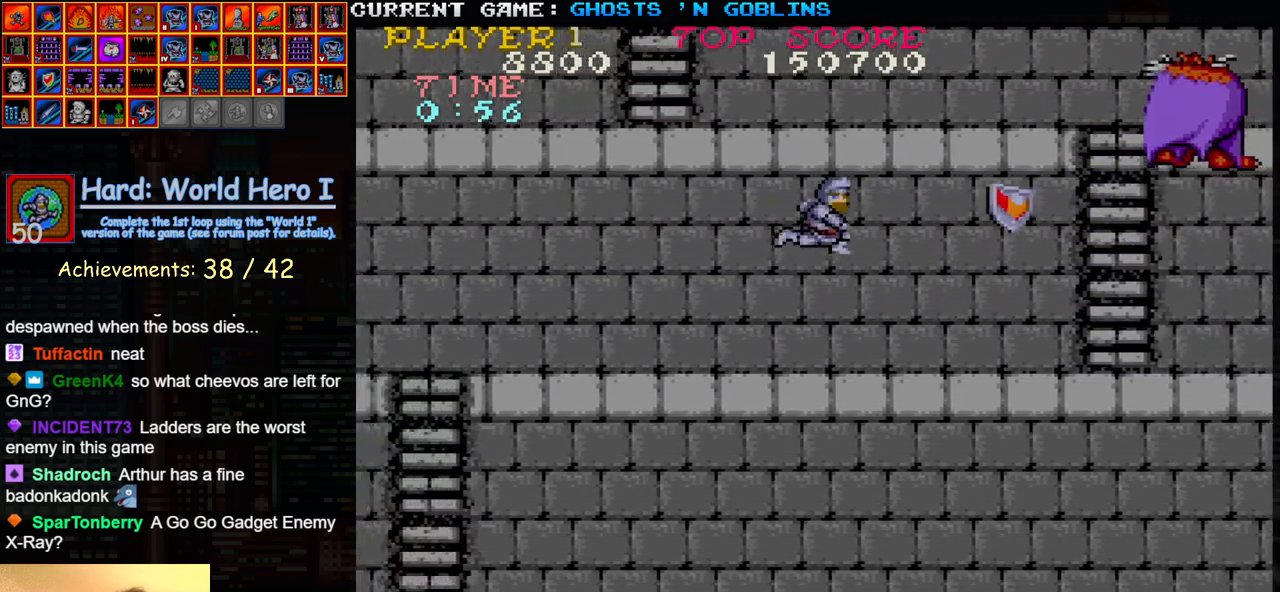
{"buttons": [], "left_stick": "right", "events": [[67, "SQUARE", "down"], [150, "SQUARE", "up"], [183, "left_stick", "left"], [350, "TRIANGLE", "down"], [467, "TRIANGLE", "up"], [483, "left_stick", "right"]]}
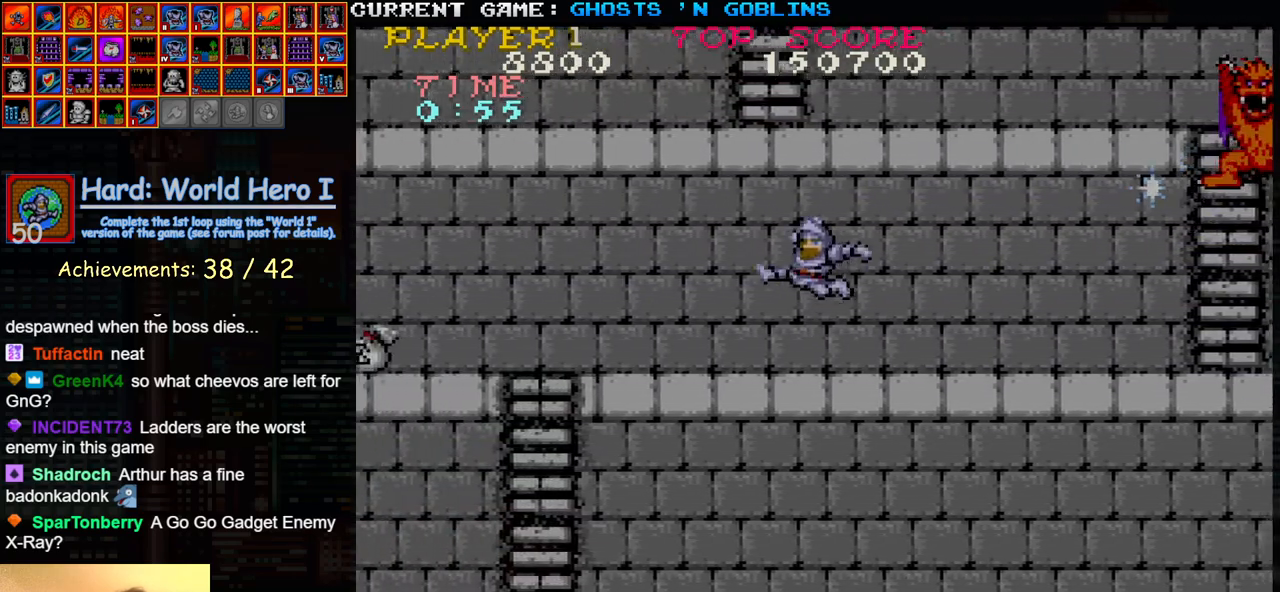
{"buttons": [], "left_stick": "left", "events": [[33, "SQUARE", "down"], [117, "SQUARE", "up"], [117, "left_stick", "center"], [217, "SQUARE", "down"], [317, "SQUARE", "up"], [450, "left_stick", "left"]]}
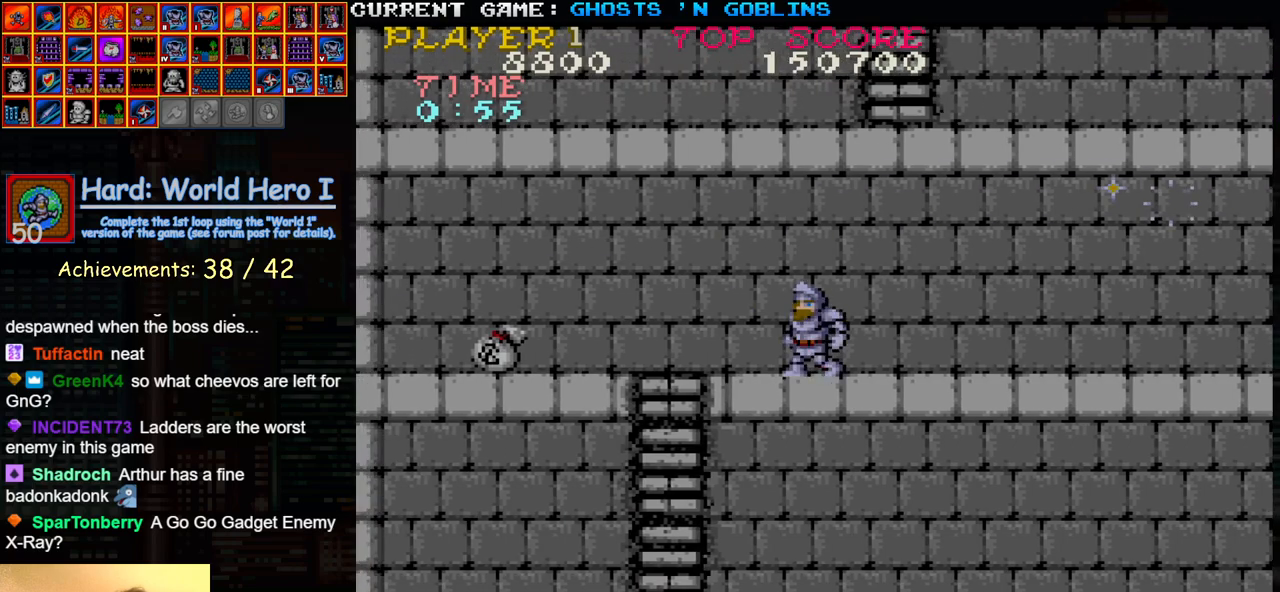
{"buttons": ["SQUARE"], "left_stick": "center", "events": [[67, "TRIANGLE", "down"], [150, "left_stick", "right"], [200, "TRIANGLE", "up"], [250, "SQUARE", "down"], [317, "SQUARE", "up"], [417, "left_stick", "center"], [433, "SQUARE", "down"]]}
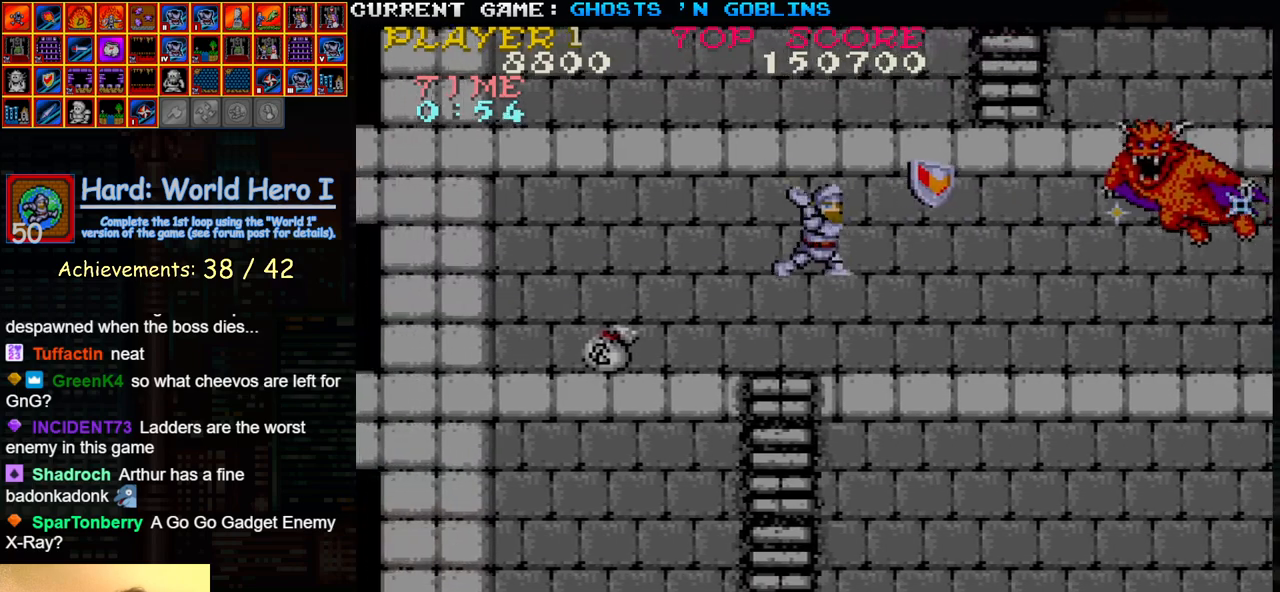
{"buttons": [], "left_stick": "down", "events": [[17, "SQUARE", "up"], [100, "SQUARE", "down"], [167, "SQUARE", "up"], [200, "left_stick", "left"], [483, "left_stick", "down"]]}
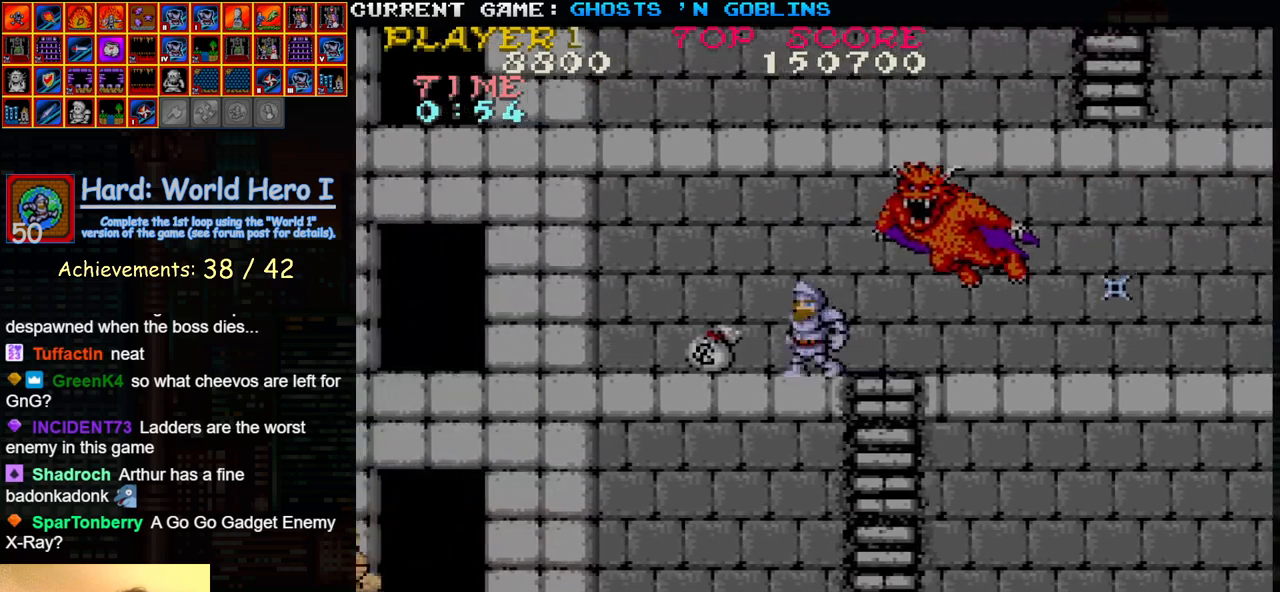
{"buttons": [], "left_stick": "up", "events": [[417, "left_stick", "up"]]}
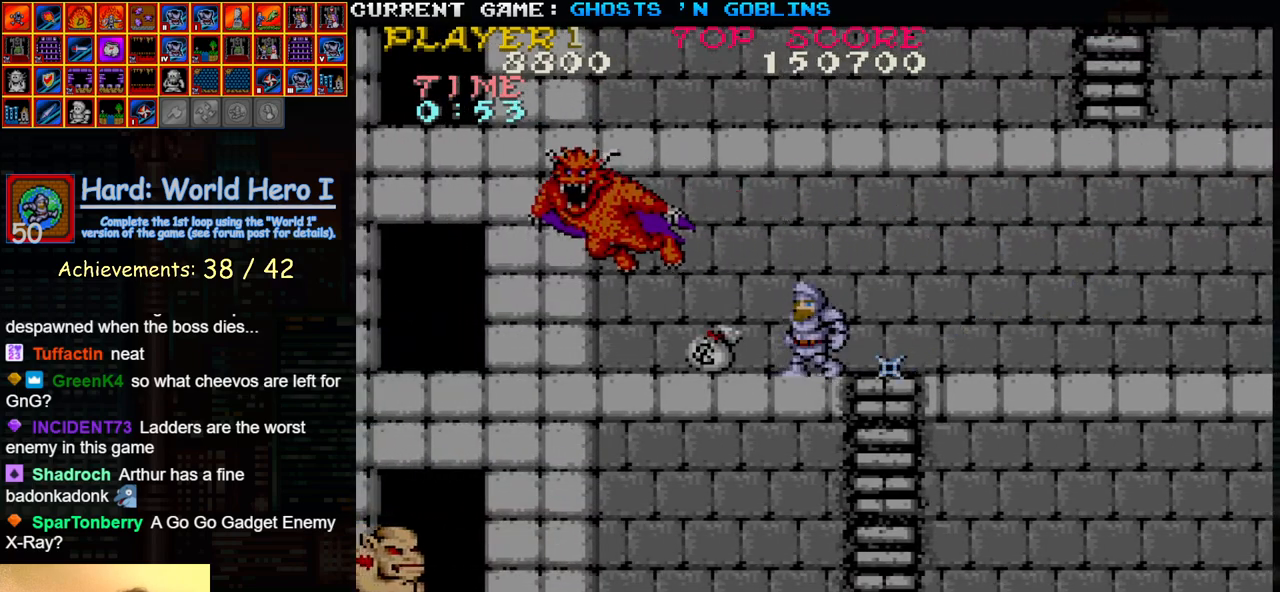
{"buttons": [], "left_stick": "center", "events": [[83, "left_stick", "left"], [467, "left_stick", "center"]]}
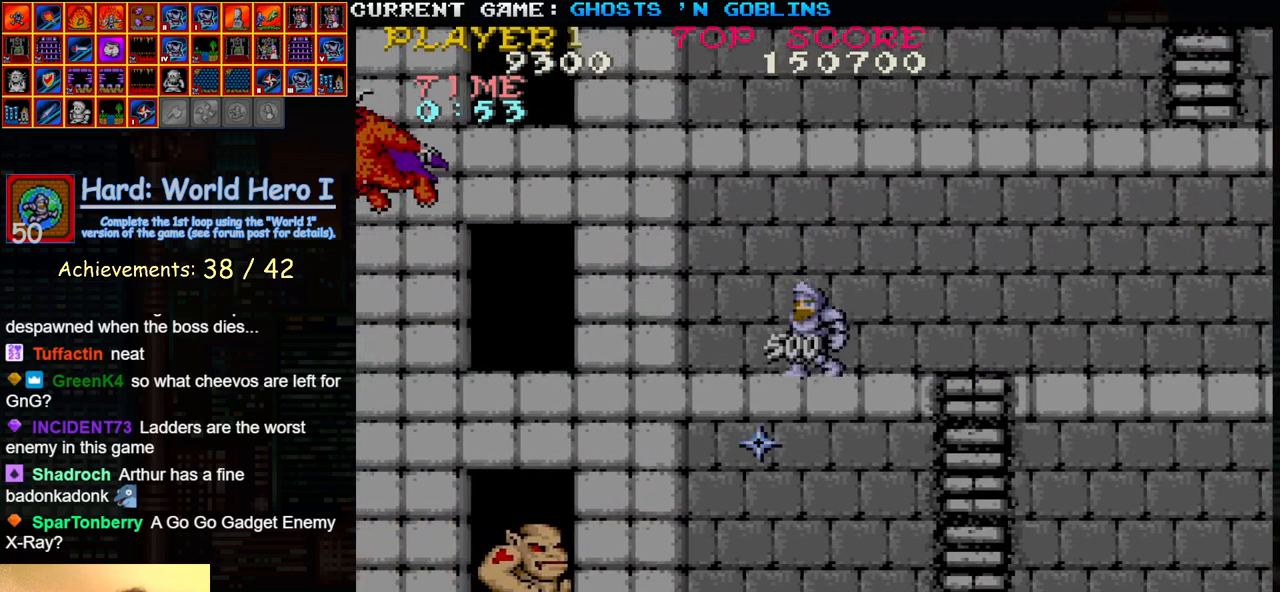
{"buttons": [], "left_stick": "left", "events": [[17, "left_stick", "right"], [133, "left_stick", "left"], [300, "TRIANGLE", "down"], [433, "TRIANGLE", "up"]]}
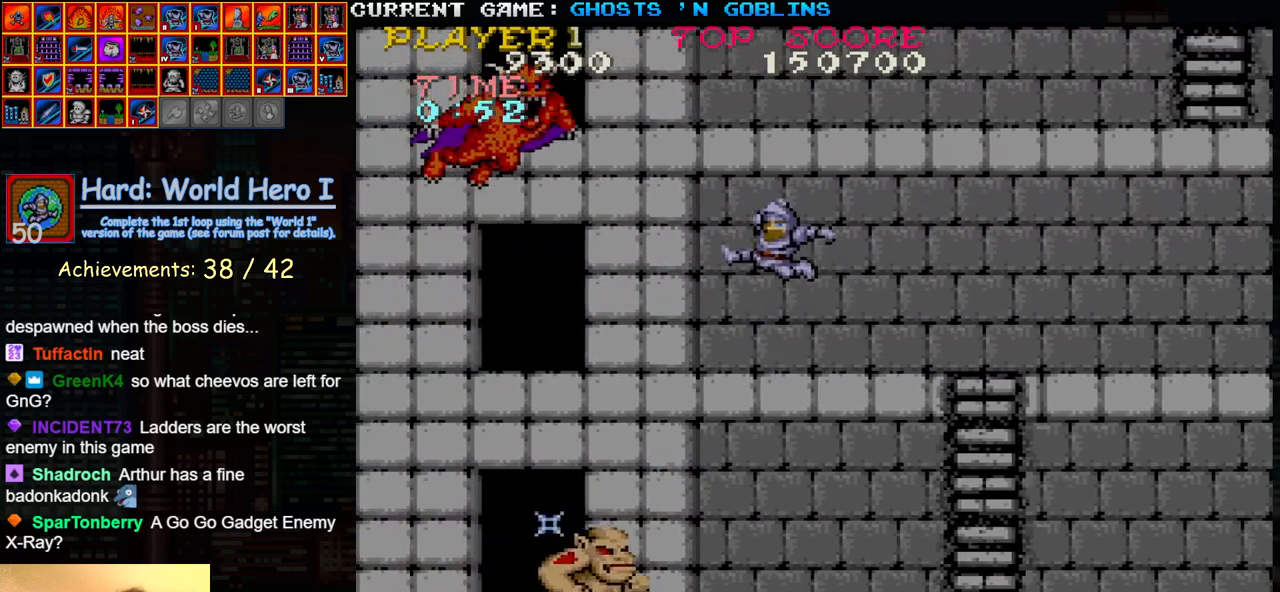
{"buttons": [], "left_stick": "right", "events": [[17, "SQUARE", "down"], [83, "SQUARE", "up"], [200, "SQUARE", "down"], [267, "left_stick", "center"], [283, "SQUARE", "up"], [367, "left_stick", "right"]]}
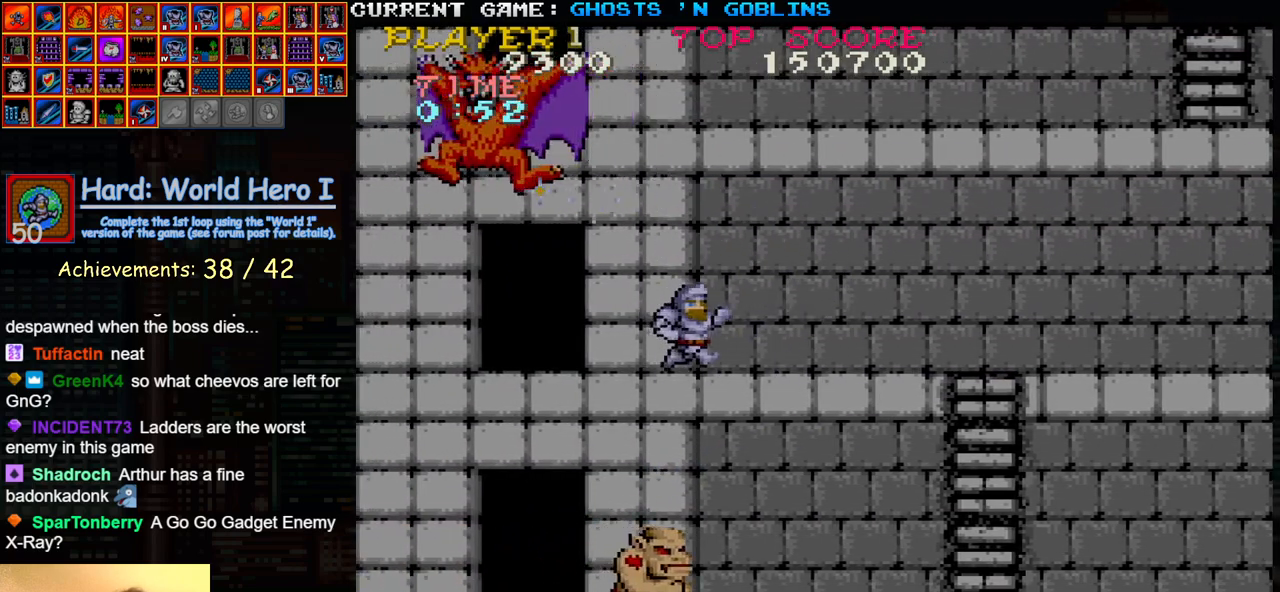
{"buttons": ["SQUARE"], "left_stick": "right", "events": [[17, "TRIANGLE", "down"], [167, "TRIANGLE", "up"], [217, "left_stick", "left"], [267, "SQUARE", "down"], [350, "SQUARE", "up"], [350, "left_stick", "center"], [467, "SQUARE", "down"], [467, "left_stick", "right"]]}
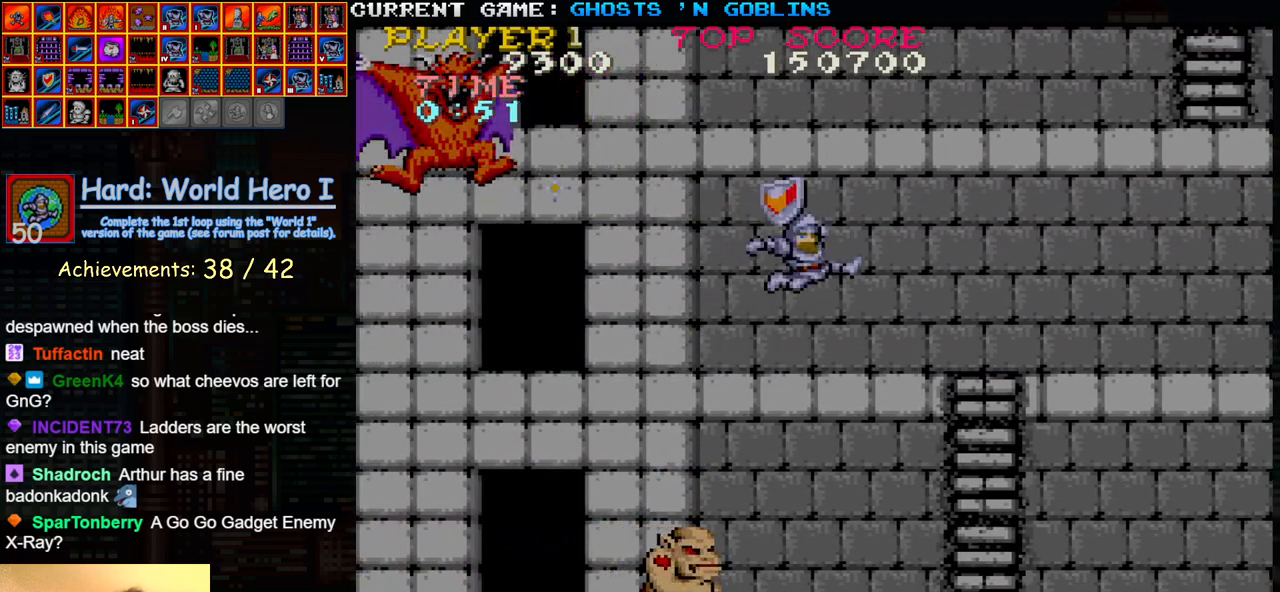
{"buttons": [], "left_stick": "right", "events": [[33, "SQUARE", "up"], [267, "TRIANGLE", "down"], [433, "TRIANGLE", "up"]]}
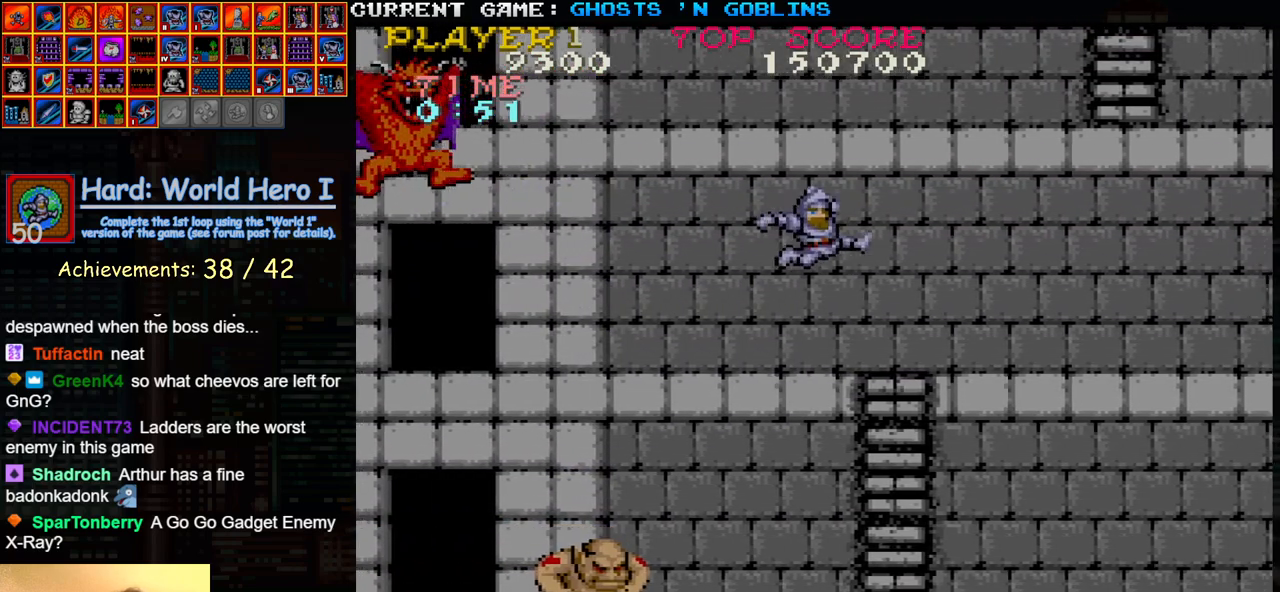
{"buttons": [], "left_stick": "right", "events": []}
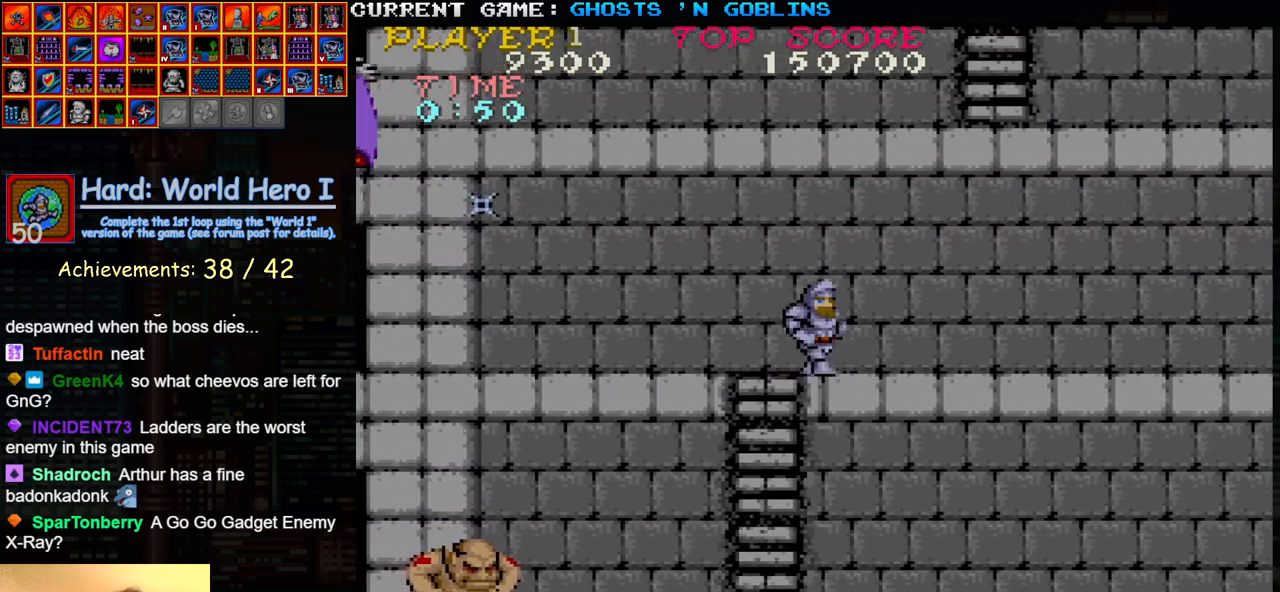
{"buttons": [], "left_stick": "center", "events": [[117, "left_stick", "center"]]}
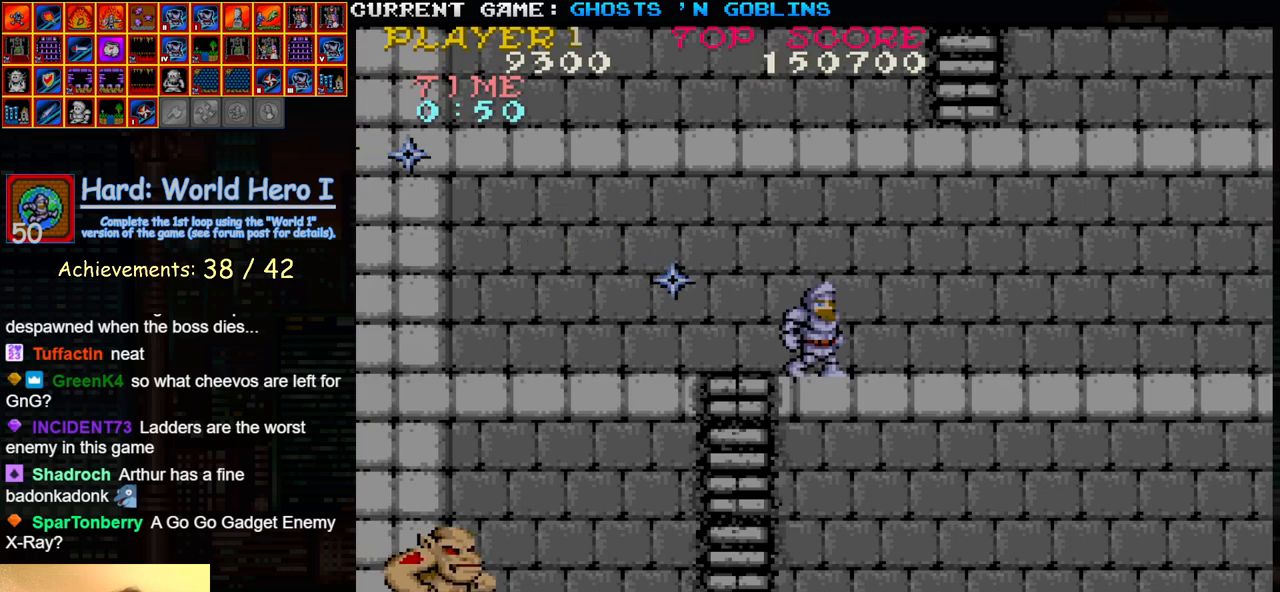
{"buttons": [], "left_stick": "center", "events": [[67, "TRIANGLE", "down"], [217, "TRIANGLE", "up"]]}
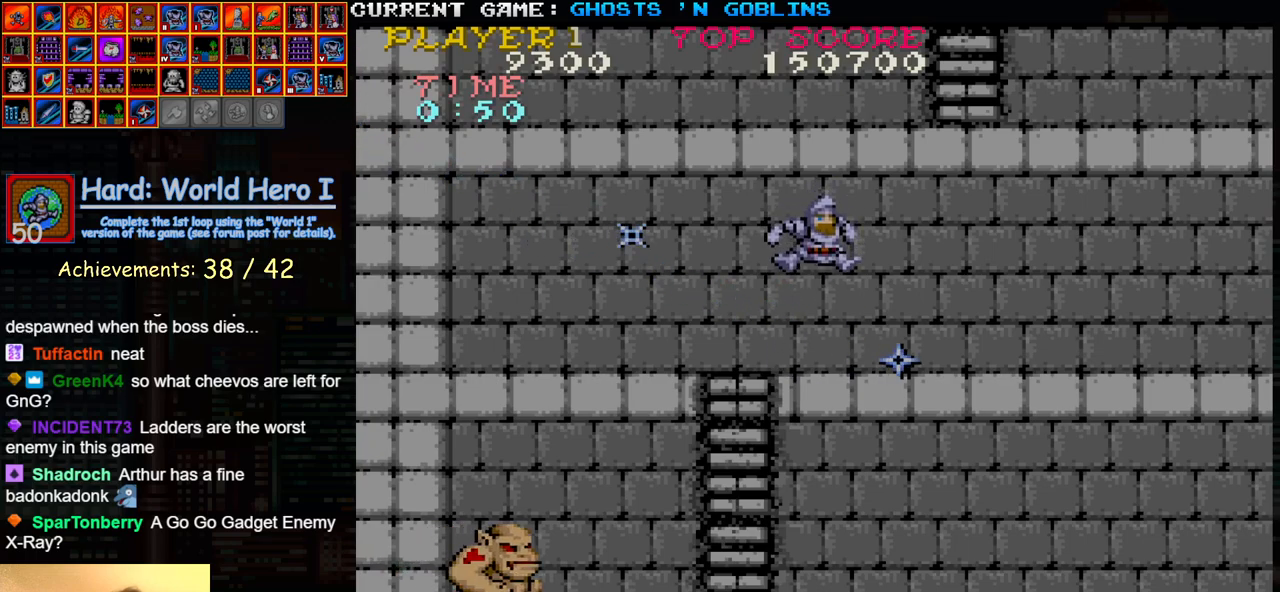
{"buttons": [], "left_stick": "down", "events": [[117, "left_stick", "right"], [217, "left_stick", "down"]]}
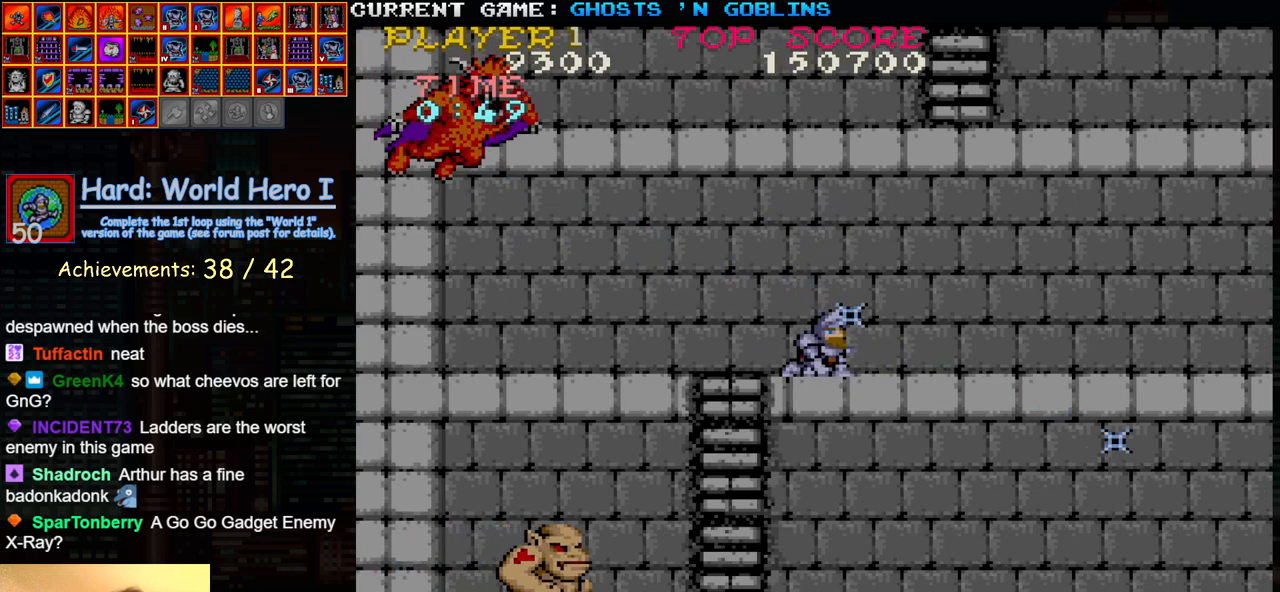
{"buttons": [], "left_stick": "down", "events": [[333, "left_stick", "center"], [417, "left_stick", "down"]]}
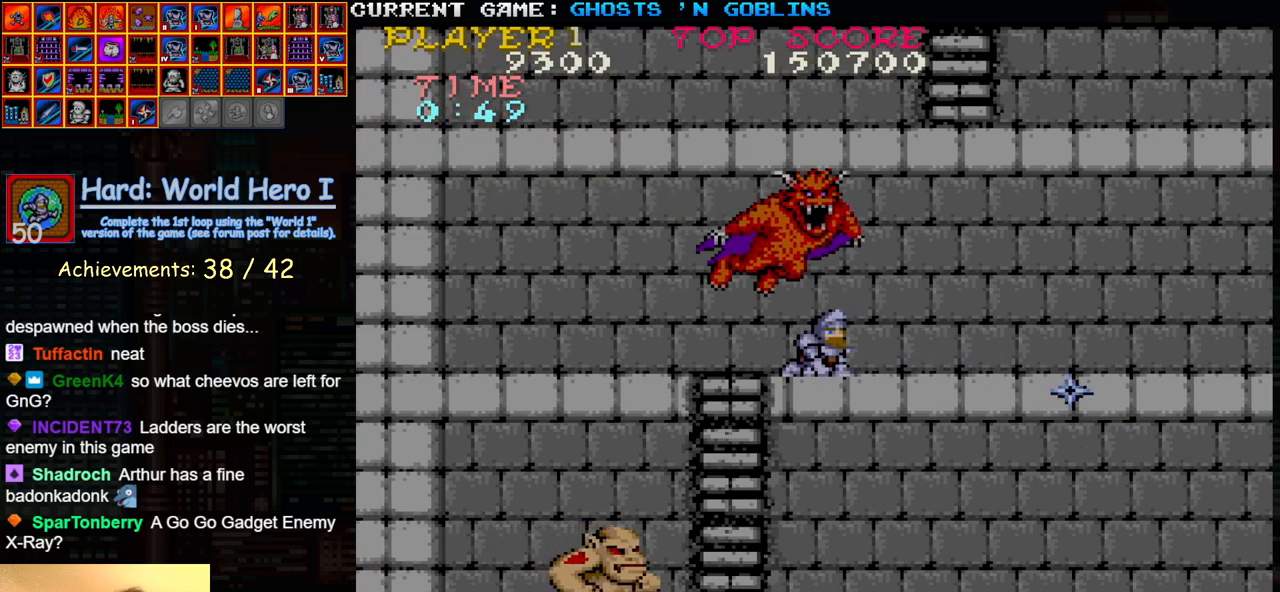
{"buttons": [], "left_stick": "up", "events": [[450, "left_stick", "up"]]}
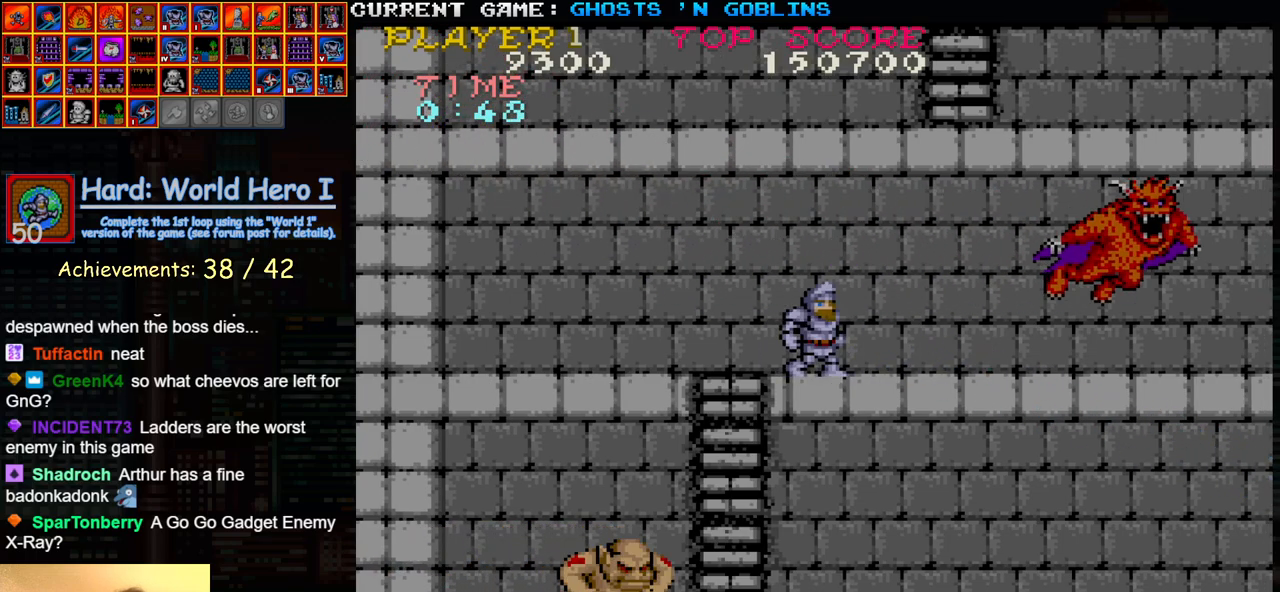
{"buttons": [], "left_stick": "right", "events": [[67, "left_stick", "right"]]}
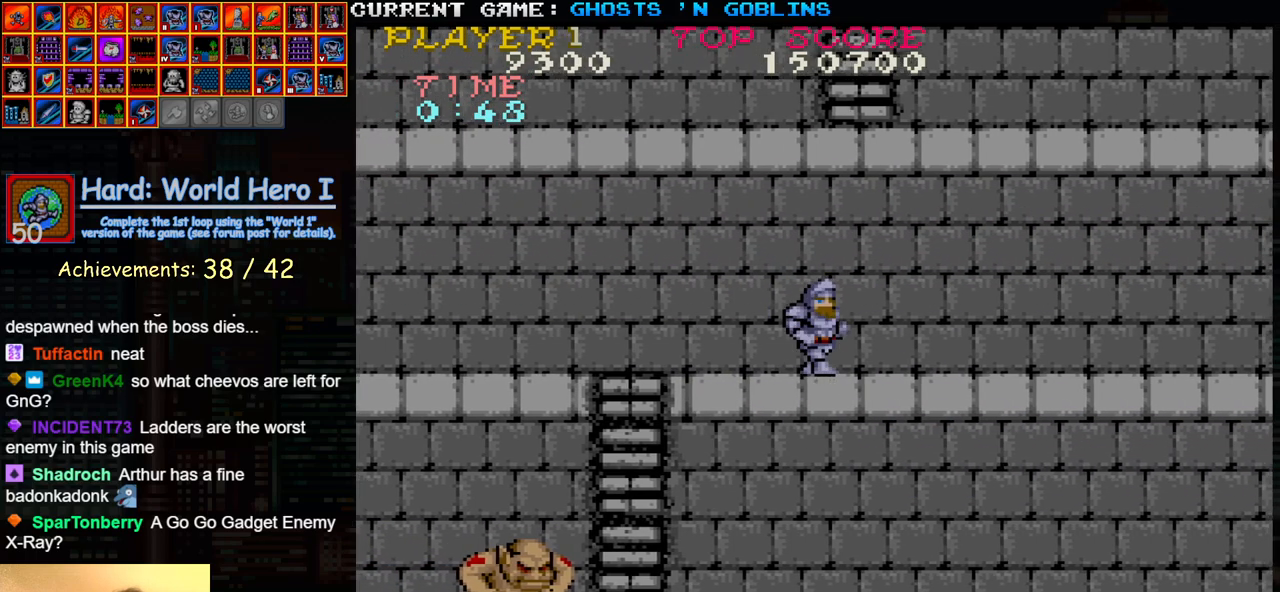
{"buttons": ["SQUARE"], "left_stick": "right", "events": [[33, "TRIANGLE", "down"], [183, "TRIANGLE", "up"], [317, "SQUARE", "down"], [383, "SQUARE", "up"], [500, "SQUARE", "down"]]}
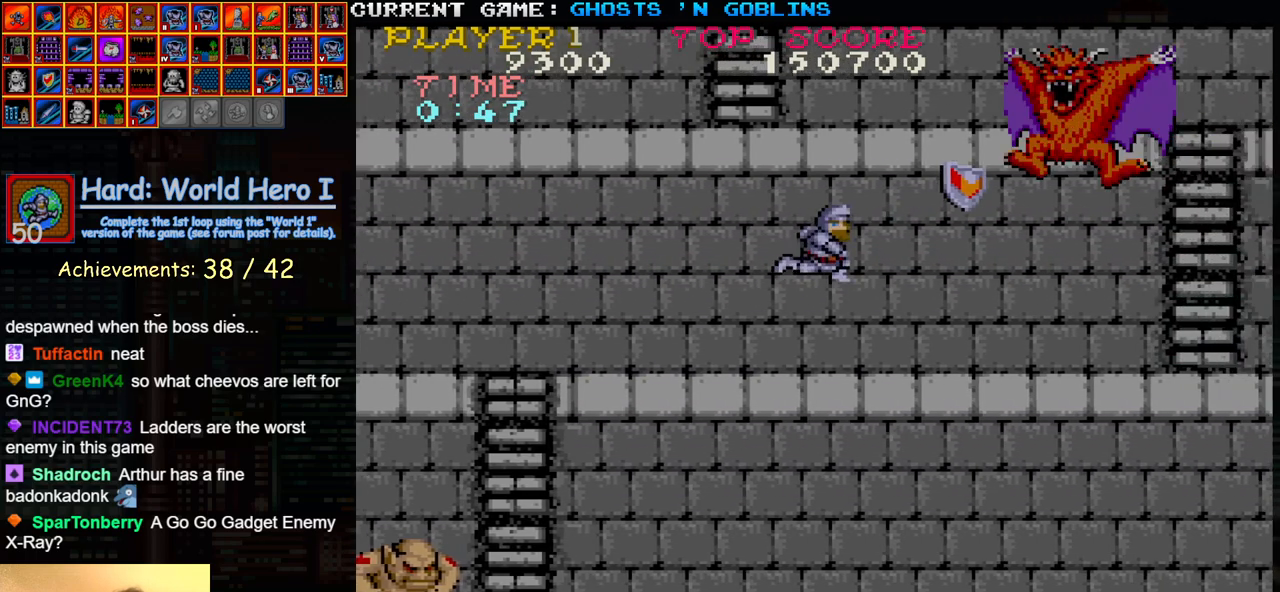
{"buttons": [], "left_stick": "right", "events": [[67, "SQUARE", "up"], [317, "TRIANGLE", "down"], [500, "TRIANGLE", "up"]]}
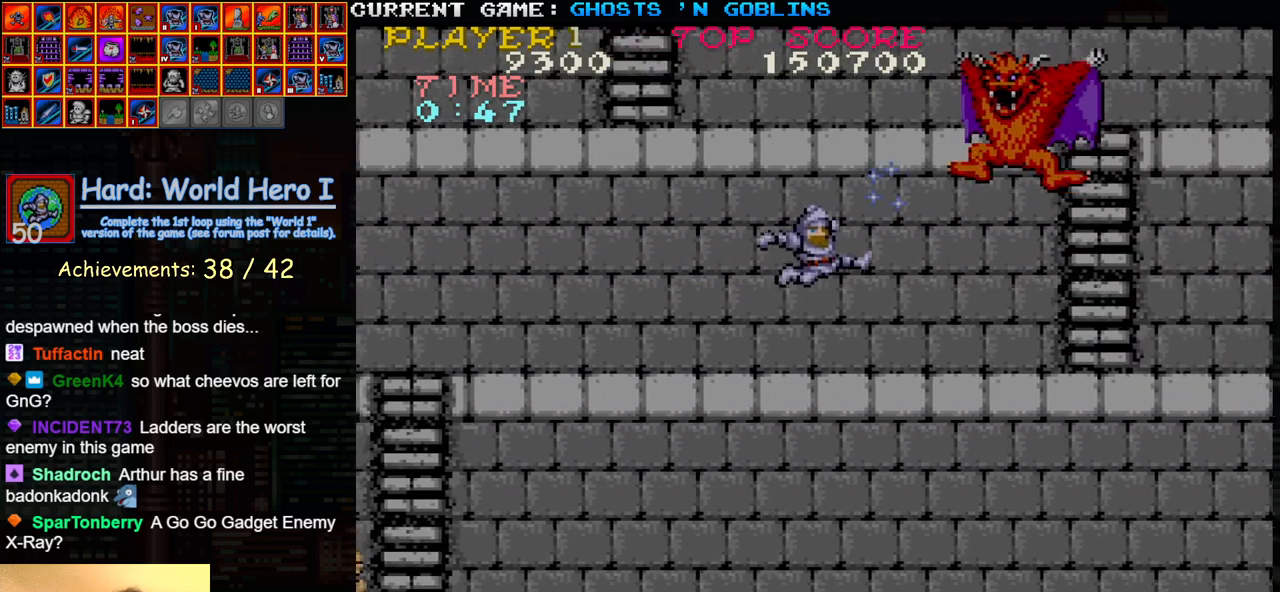
{"buttons": [], "left_stick": "center", "events": [[67, "SQUARE", "down"], [150, "SQUARE", "up"], [267, "SQUARE", "down"], [367, "SQUARE", "up"], [417, "left_stick", "center"]]}
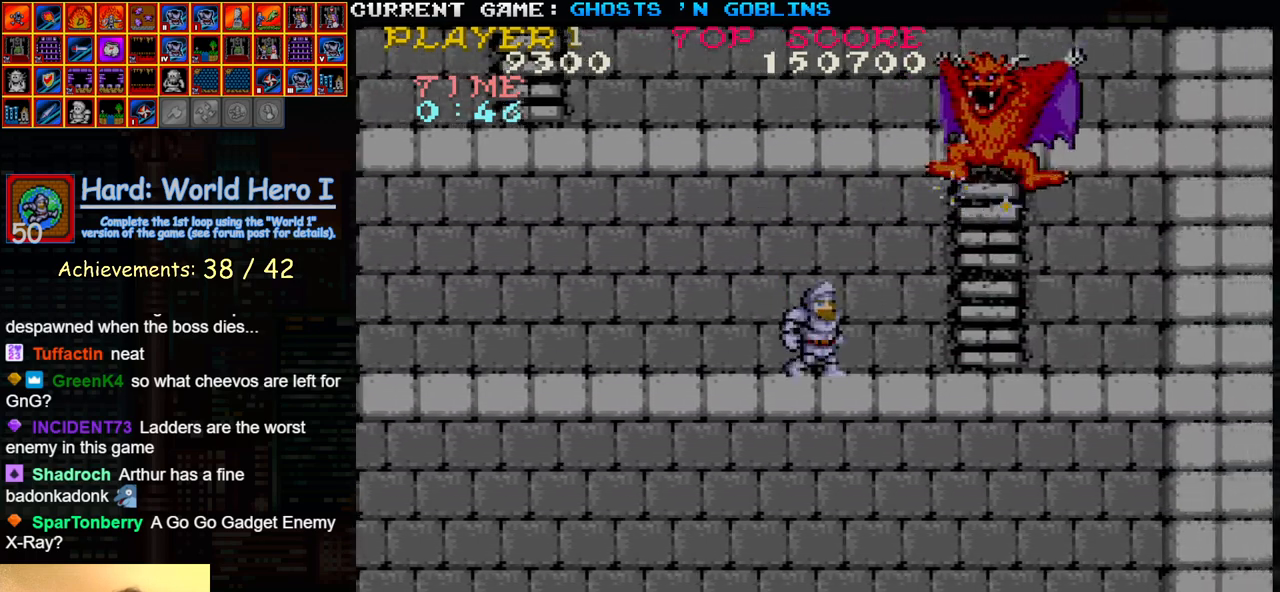
{"buttons": [], "left_stick": "left", "events": [[67, "left_stick", "left"]]}
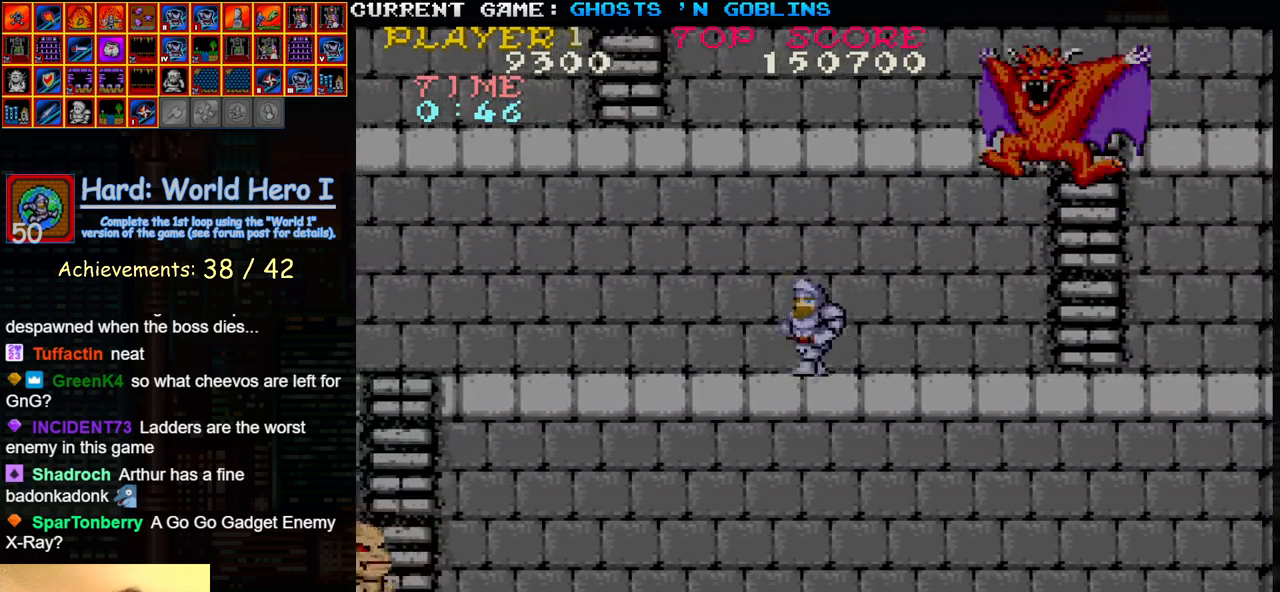
{"buttons": [], "left_stick": "center"}
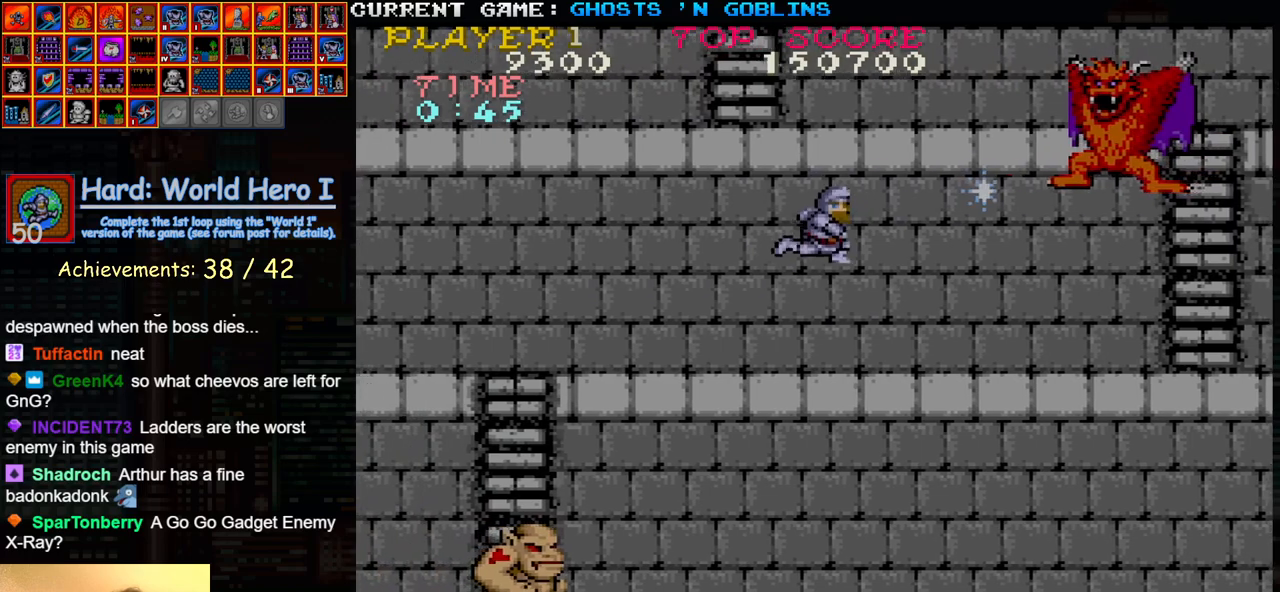
{"buttons": [], "left_stick": "center", "events": [[50, "SQUARE", "down"], [117, "left_stick", "left"], [150, "SQUARE", "up"], [283, "TRIANGLE", "down"], [433, "TRIANGLE", "up"], [500, "left_stick", "center"]]}
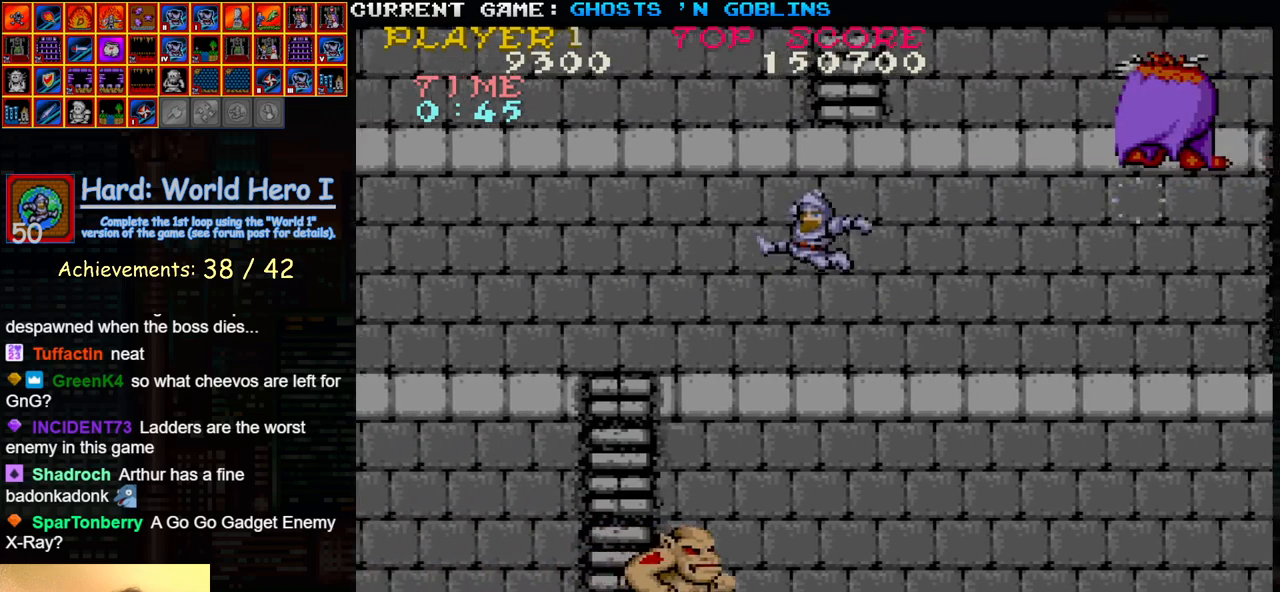
{"buttons": ["TRIANGLE"], "left_stick": "left", "events": [[17, "left_stick", "right"], [50, "SQUARE", "down"], [117, "SQUARE", "up"], [150, "left_stick", "center"], [217, "SQUARE", "down"], [300, "left_stick", "left"], [317, "SQUARE", "up"], [483, "TRIANGLE", "down"]]}
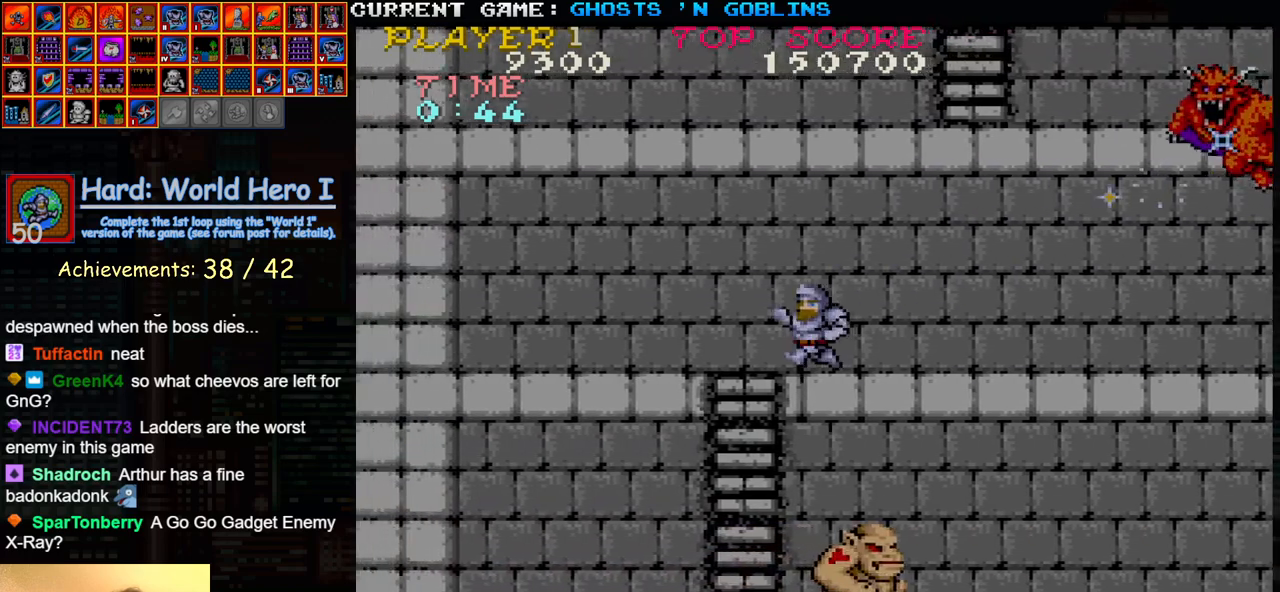
{"buttons": [], "left_stick": "center", "events": [[133, "TRIANGLE", "up"], [167, "left_stick", "right"], [200, "SQUARE", "down"], [267, "left_stick", "center"], [283, "SQUARE", "up"], [383, "SQUARE", "down"], [450, "SQUARE", "up"]]}
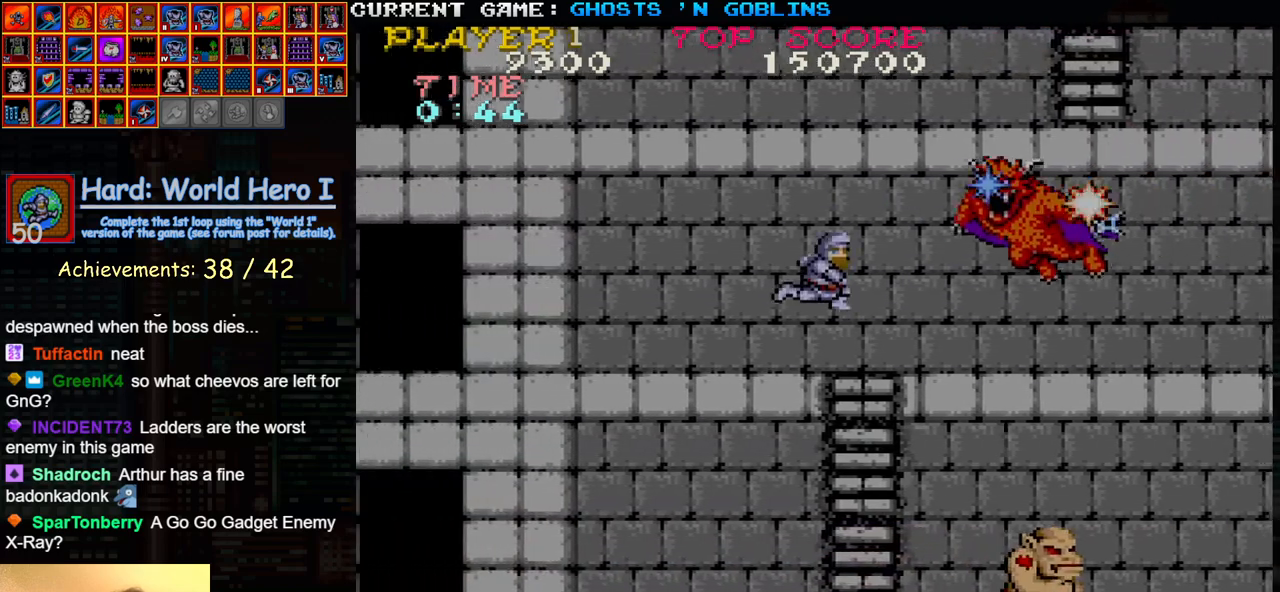
{"buttons": [], "left_stick": "down", "events": [[67, "SQUARE", "down"], [83, "left_stick", "down"], [133, "SQUARE", "up"], [417, "SQUARE", "down"], [500, "SQUARE", "up"]]}
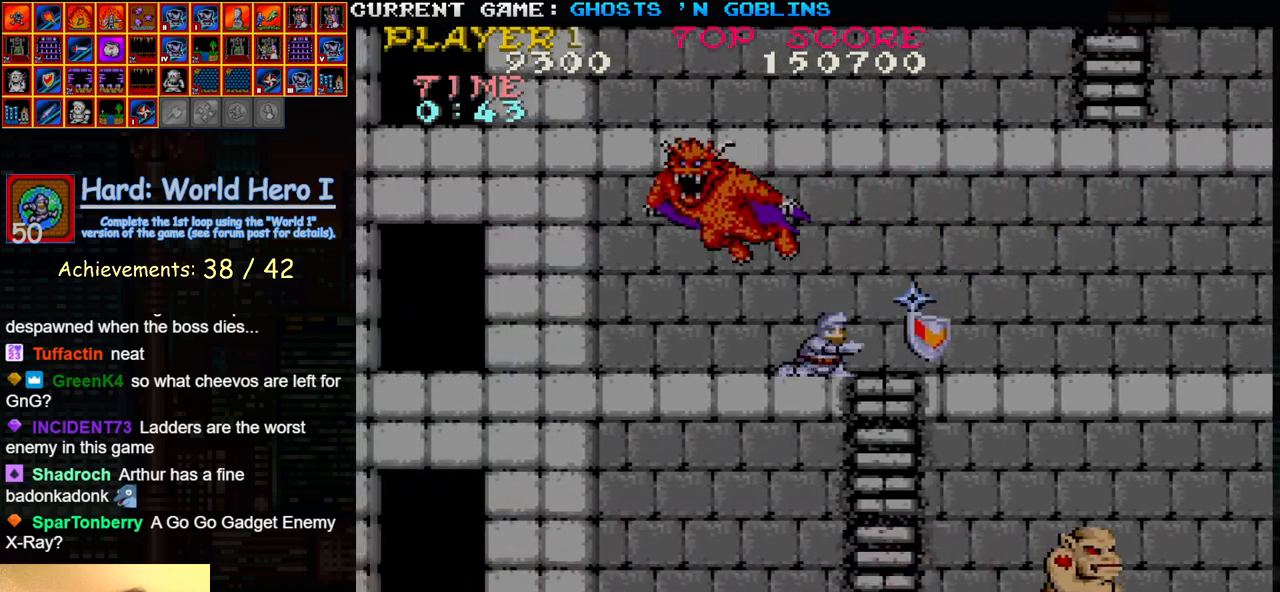
{"buttons": [], "left_stick": "up", "events": [[133, "SQUARE", "down"], [217, "SQUARE", "up"], [383, "left_stick", "center"], [450, "left_stick", "up"]]}
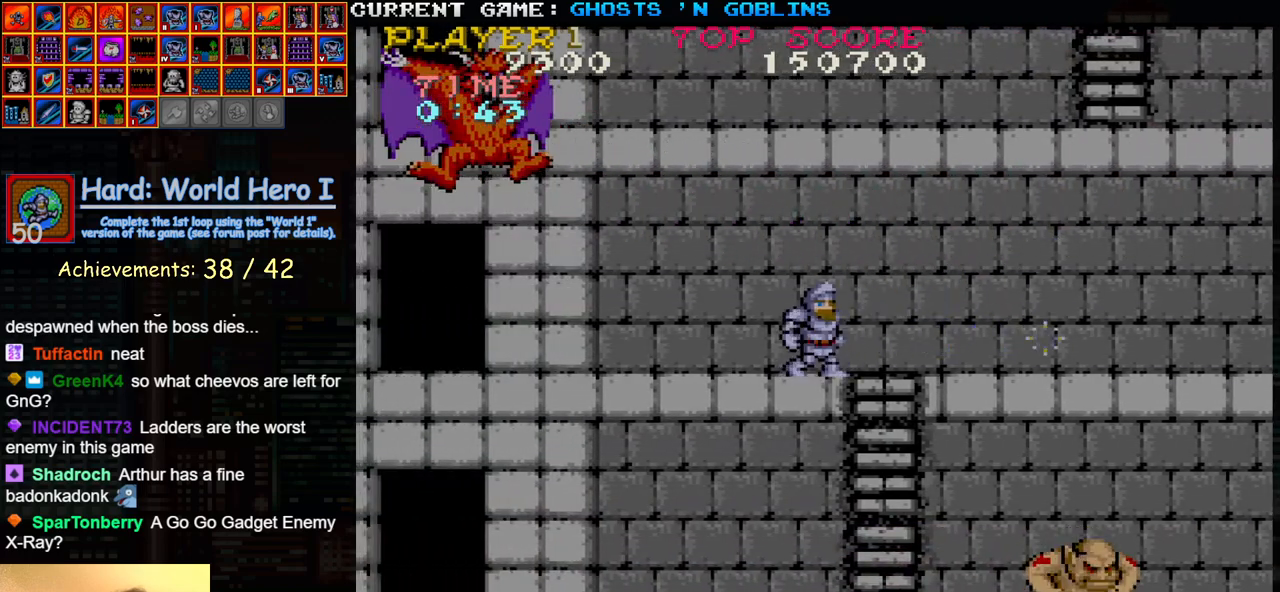
{"buttons": ["TRIANGLE"], "left_stick": "right", "events": [[100, "left_stick", "center"], [267, "left_stick", "right"], [400, "TRIANGLE", "down"]]}